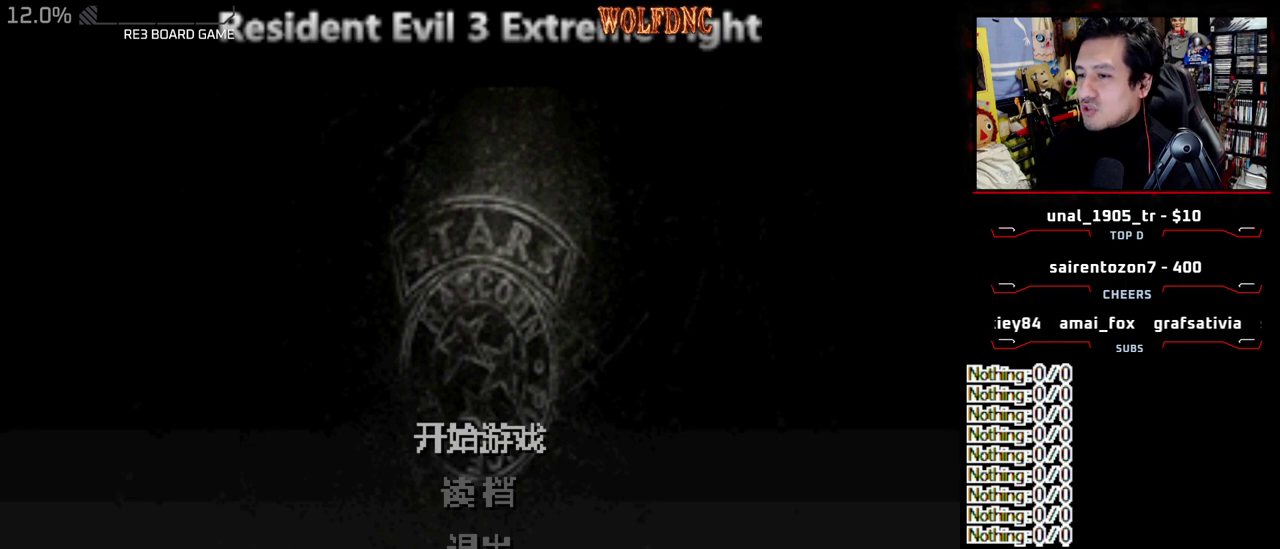
Gameplay with a controller (PlayStation layout); each line is a JSON object with the inputs held at the frame after it. "events" lists button and stick changes between this image and that frame as [ms after this image, input, new state], when the widget could be followed in between. Not read: L3 R3.
{"buttons": ["CROSS"], "events": [[83, "DPAD_DOWN", "down"], [183, "DPAD_DOWN", "up"], [500, "CROSS", "down"]]}
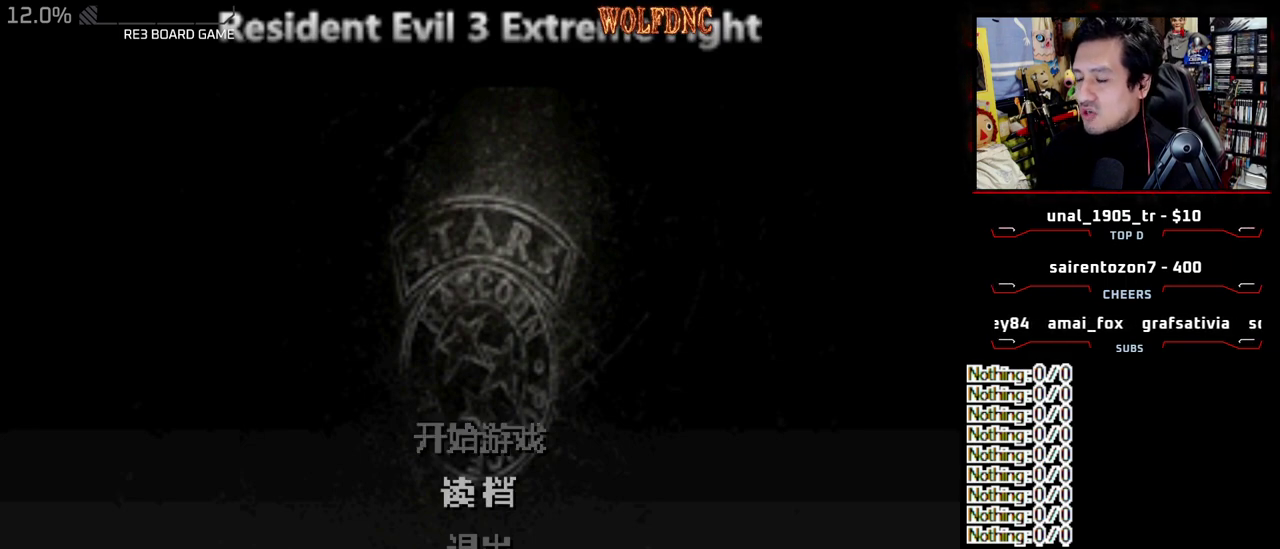
{"buttons": [], "events": [[100, "CROSS", "up"]]}
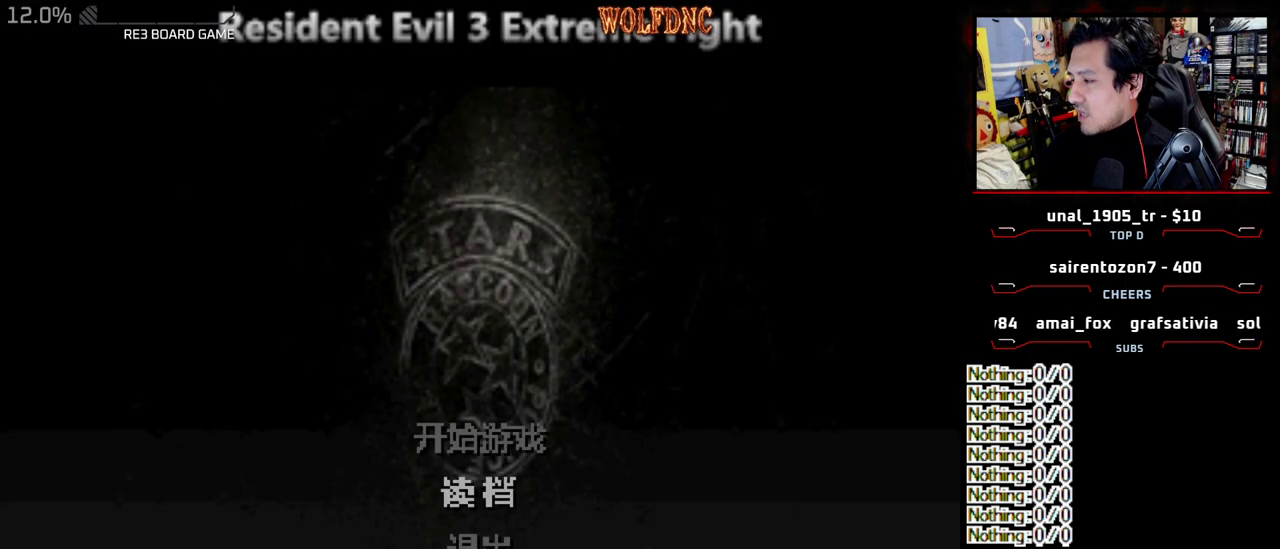
{"buttons": [], "events": []}
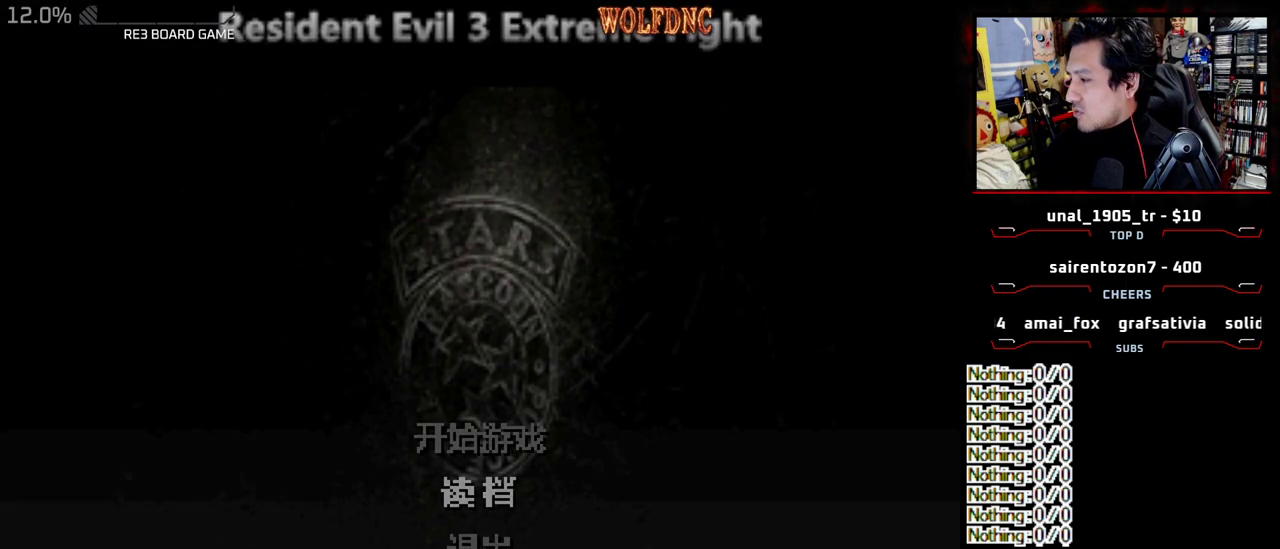
{"buttons": [], "events": []}
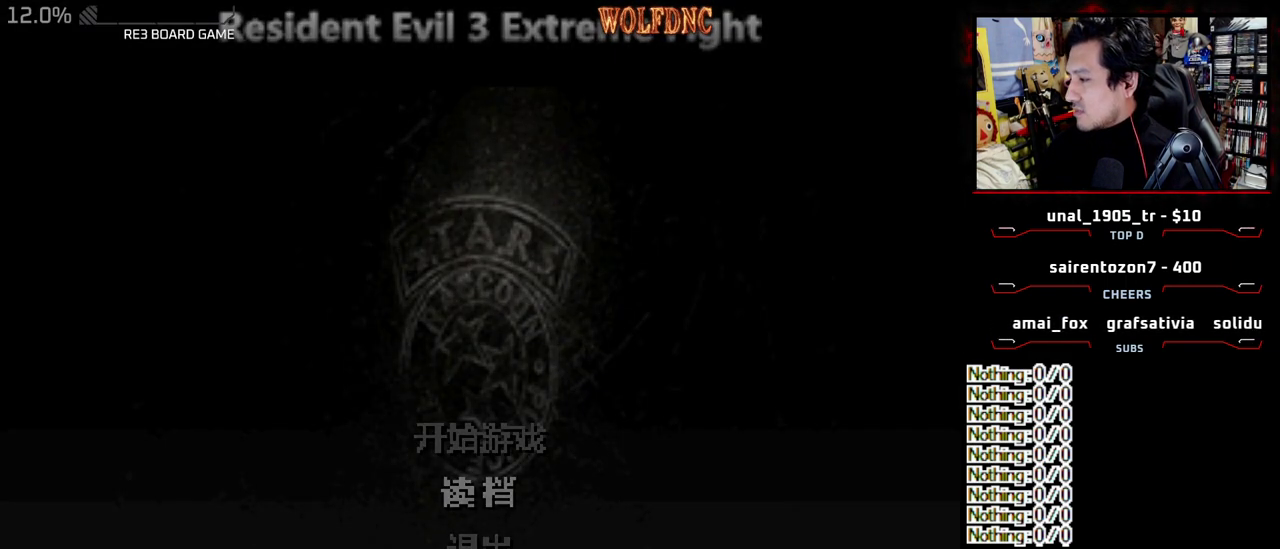
{"buttons": [], "events": []}
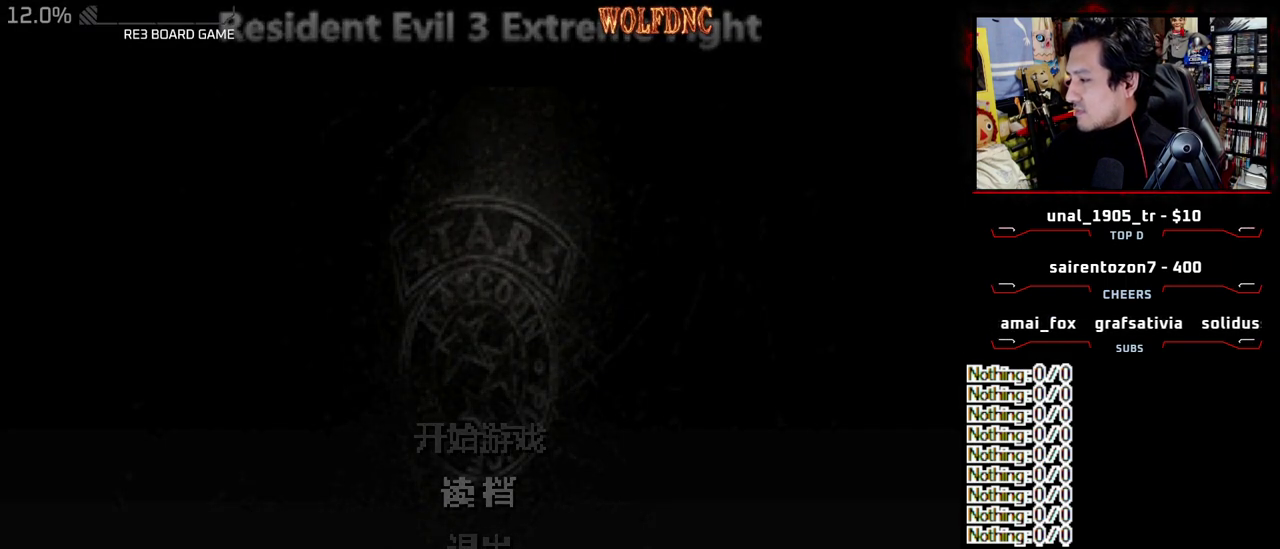
{"buttons": [], "events": []}
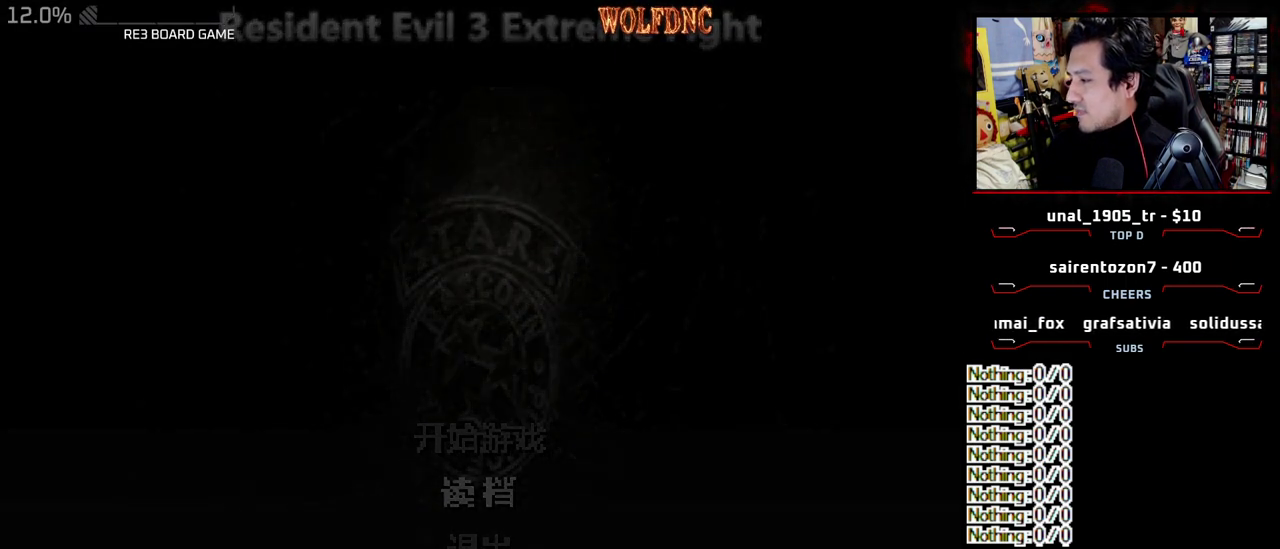
{"buttons": [], "events": []}
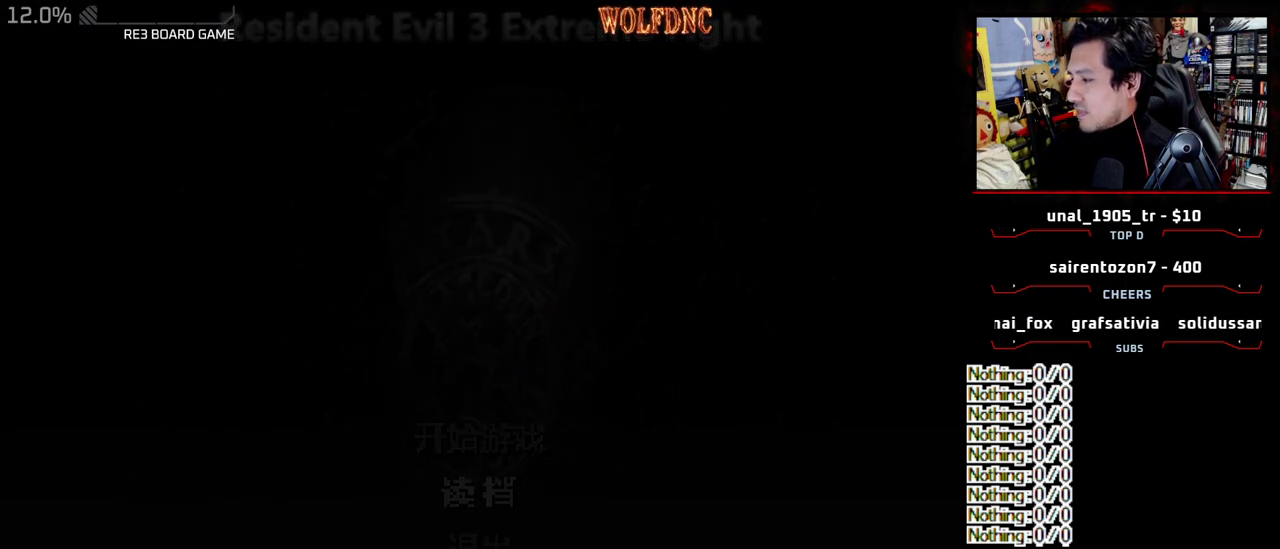
{"buttons": [], "events": []}
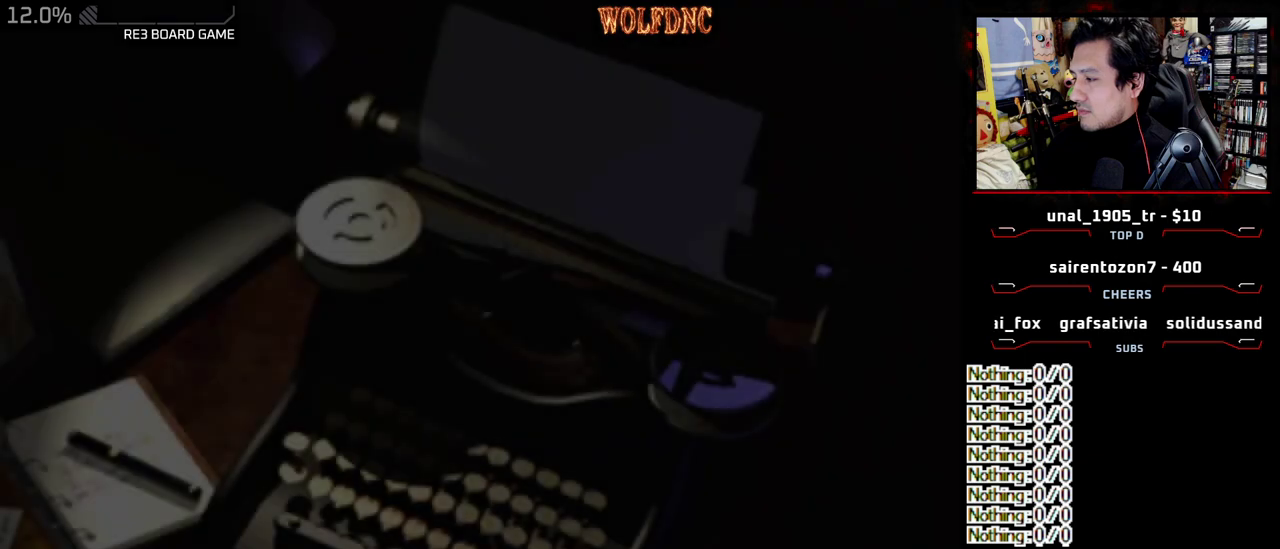
{"buttons": [], "events": []}
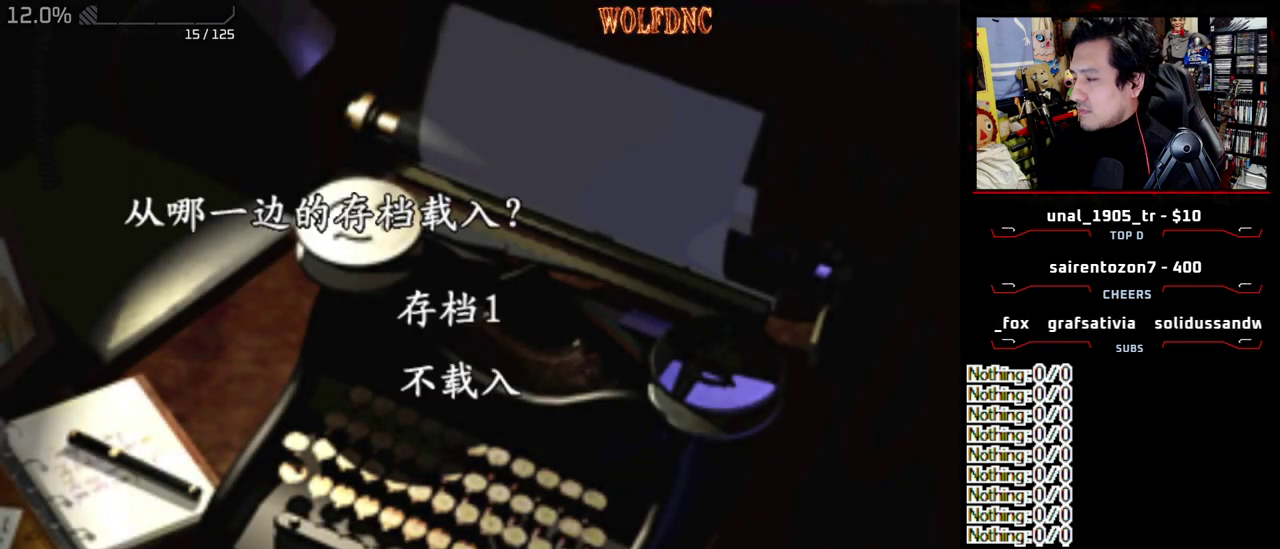
{"buttons": ["DPAD_DOWN"], "events": [[83, "CROSS", "down"], [133, "CROSS", "up"], [183, "DPAD_DOWN", "down"]]}
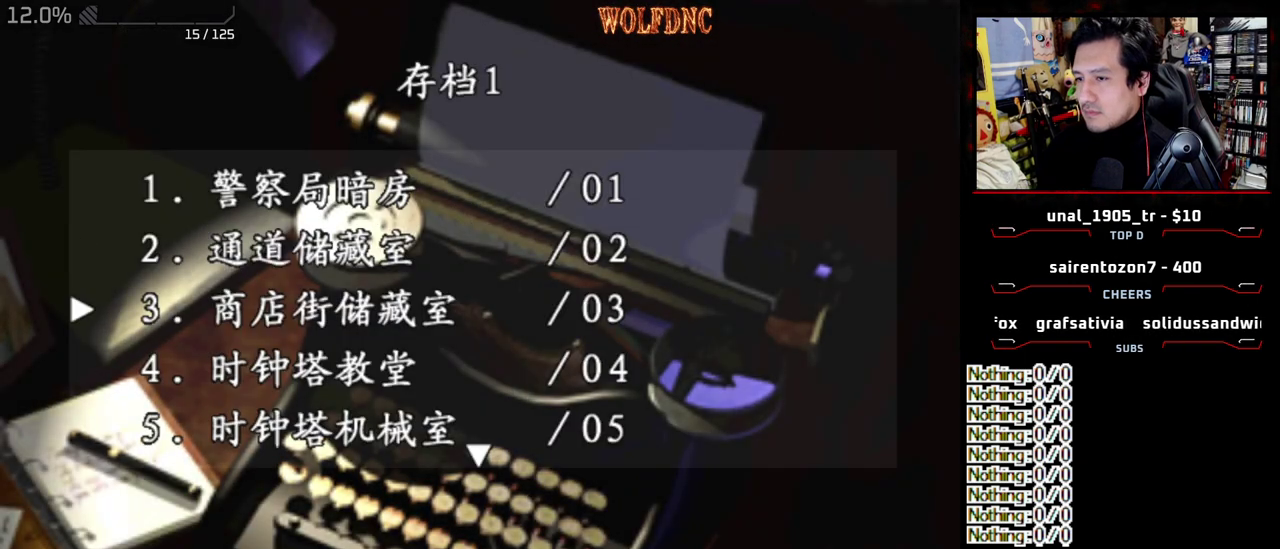
{"buttons": ["DPAD_DOWN"], "events": []}
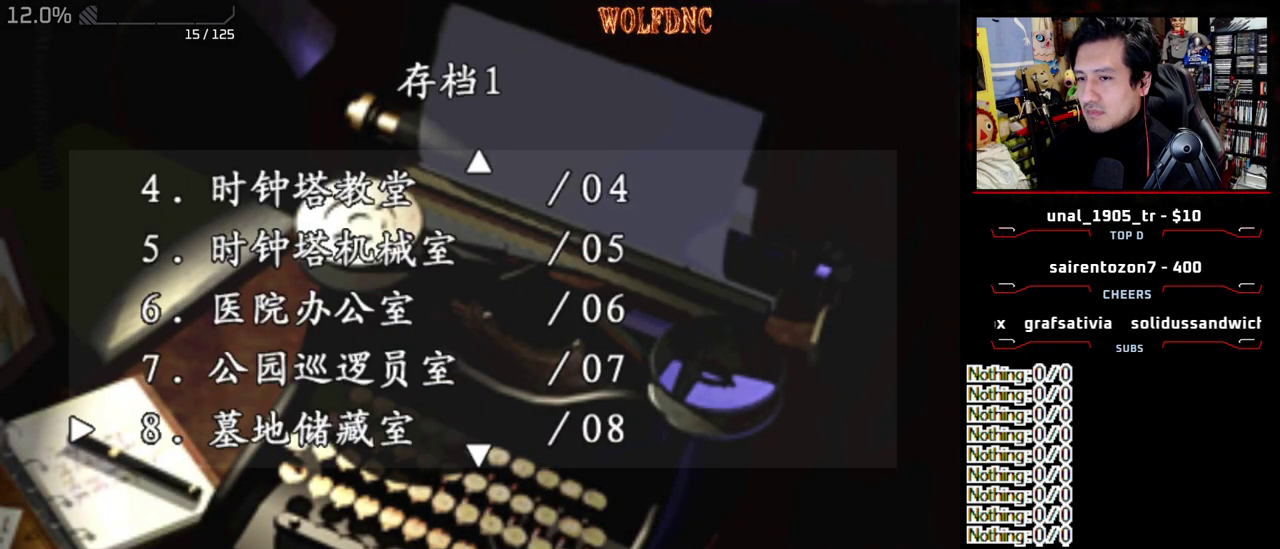
{"buttons": [], "events": [[67, "DPAD_DOWN", "up"]]}